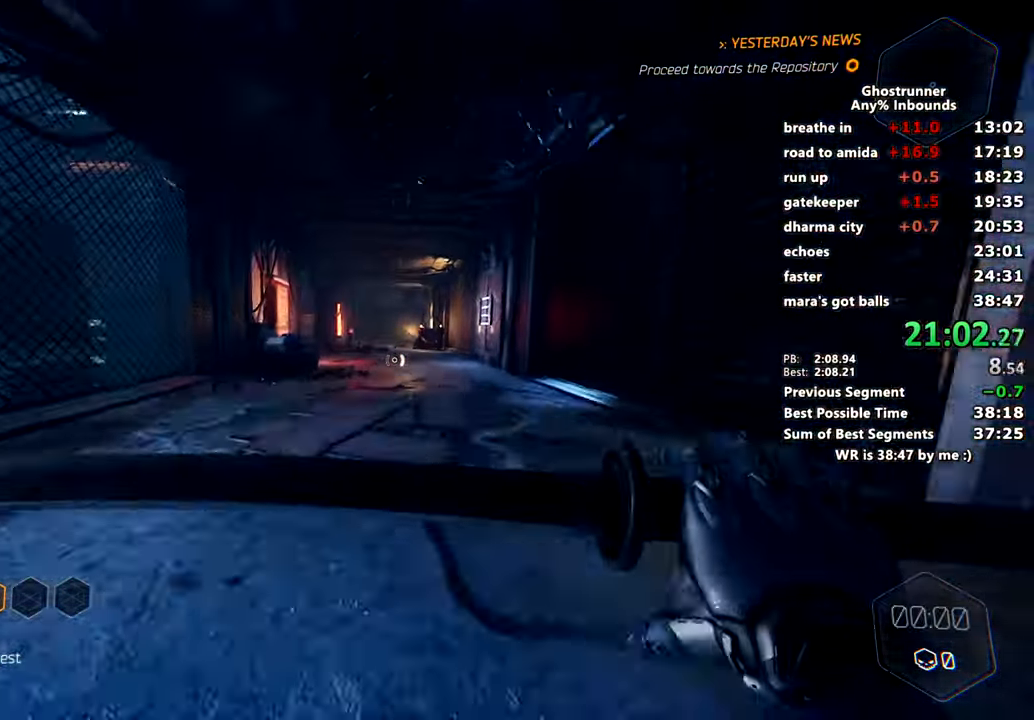
Gameplay with keyboard and mouse; each line is a JSON object with the keys and mouse buttons held at the frame after it. "events" lists presses ("down") and releases ("up") of "1", "2", "3", "4", "a", "c", "caps_lock", "ctrl", "d", "e", "escape", "f", "q", "r", "s", "shift", "space", "tab", "v", "w", "x", "z", "mouse_left" and "mouse_right" between this image and that frame as [ms after this image, input, new state], when the widget could be followed in between. "mouse_left", "mouse_right" = the "left", "right" buttons of the "mouse" list. No other keys are recorded. Mouse movement is not recorded. Not read: other_keys.
{"keys": ["w"], "mouse": [], "events": [[34, "space", "up"], [101, "mouse_right", "up"], [101, "x", "up"], [284, "mouse_right", "down"], [334, "mouse_right", "up"]]}
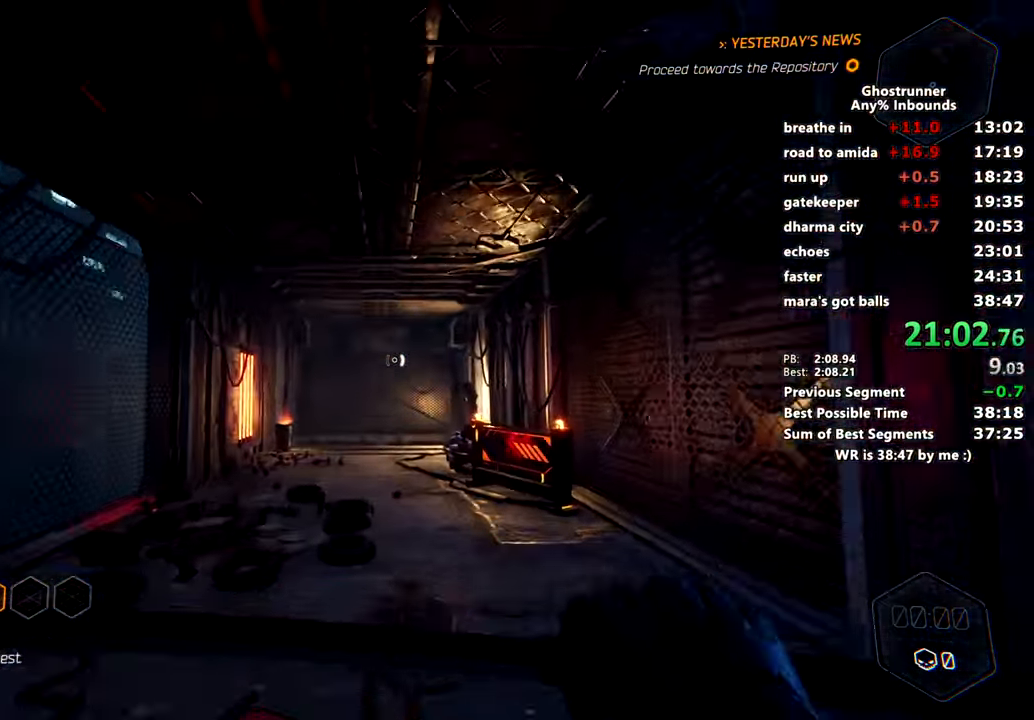
{"keys": ["w"], "mouse": ["right"], "events": [[250, "mouse_right", "down"]]}
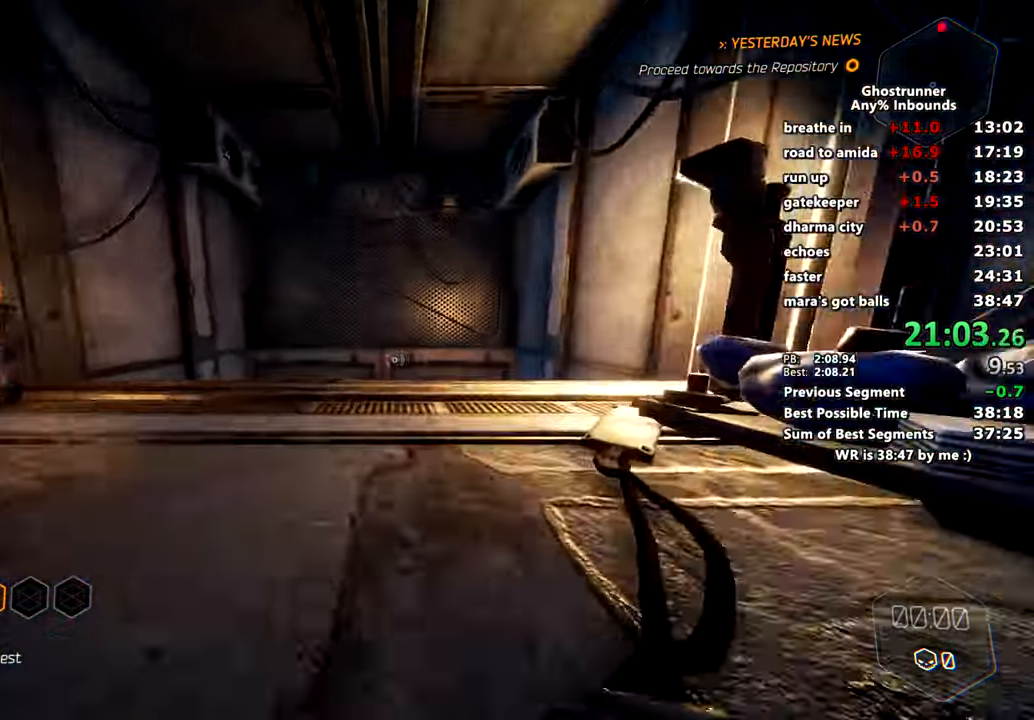
{"keys": ["w"], "mouse": [], "events": [[167, "mouse_right", "up"], [251, "mouse_right", "down"], [301, "mouse_right", "up"]]}
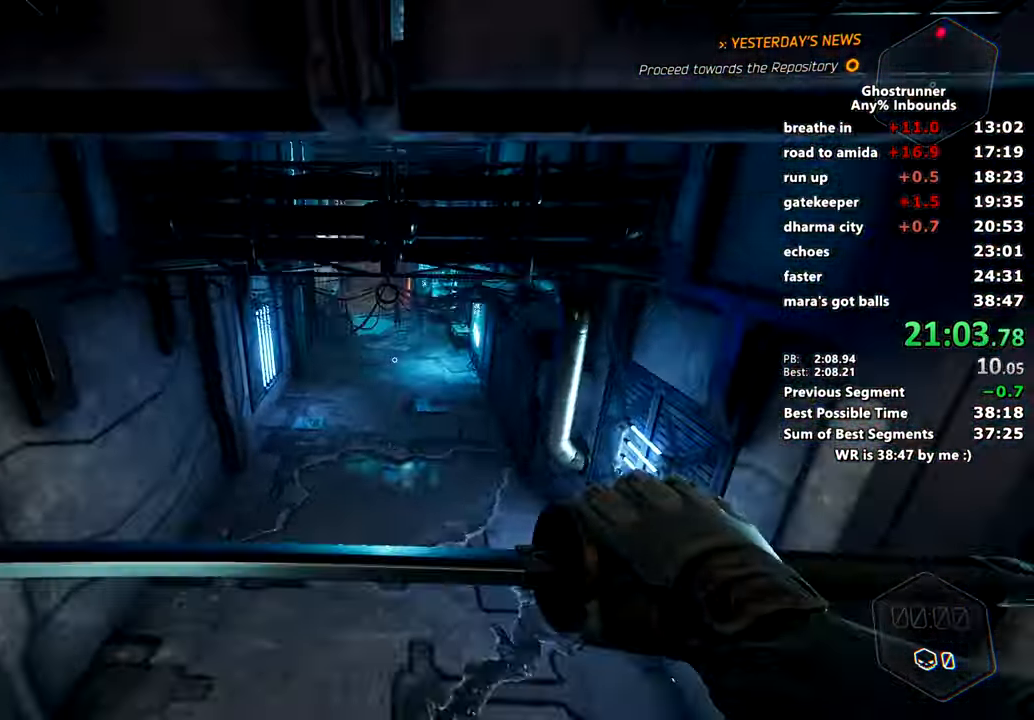
{"keys": ["w"], "mouse": [], "events": [[367, "x", "down"], [400, "x", "up"]]}
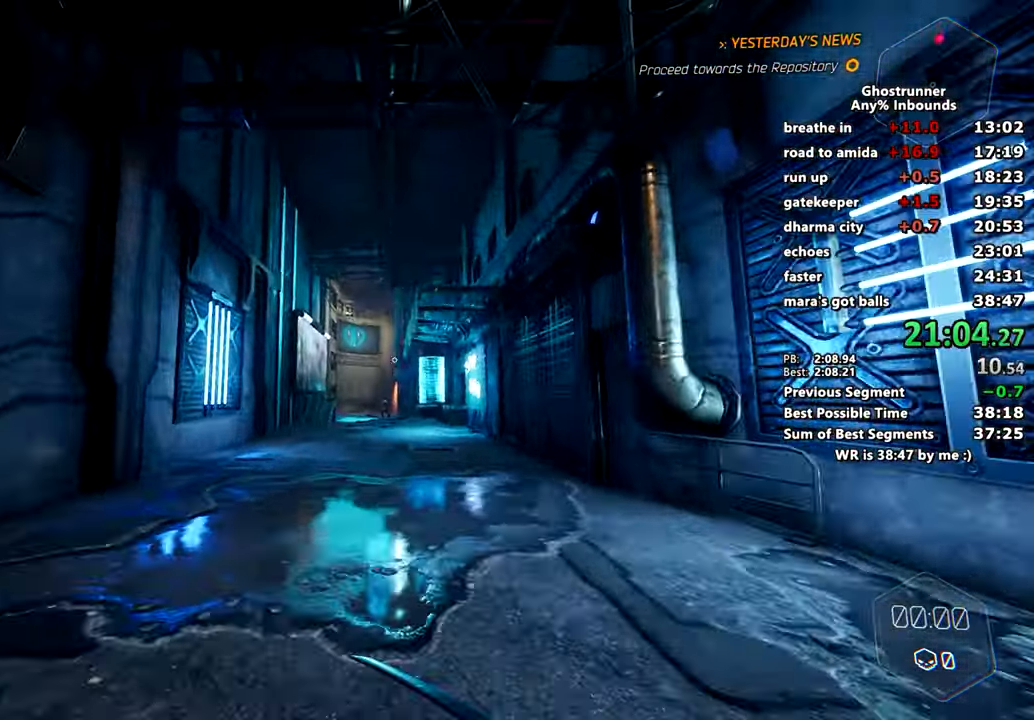
{"keys": ["w"], "mouse": [], "events": []}
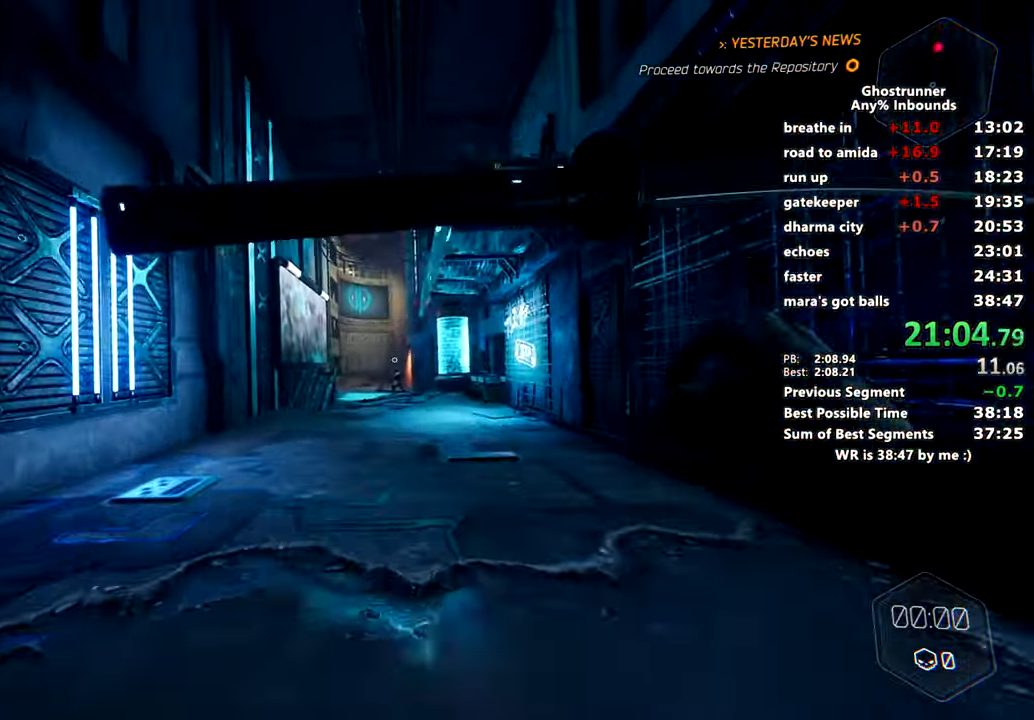
{"keys": ["w"], "mouse": ["left"], "events": [[434, "mouse_left", "down"]]}
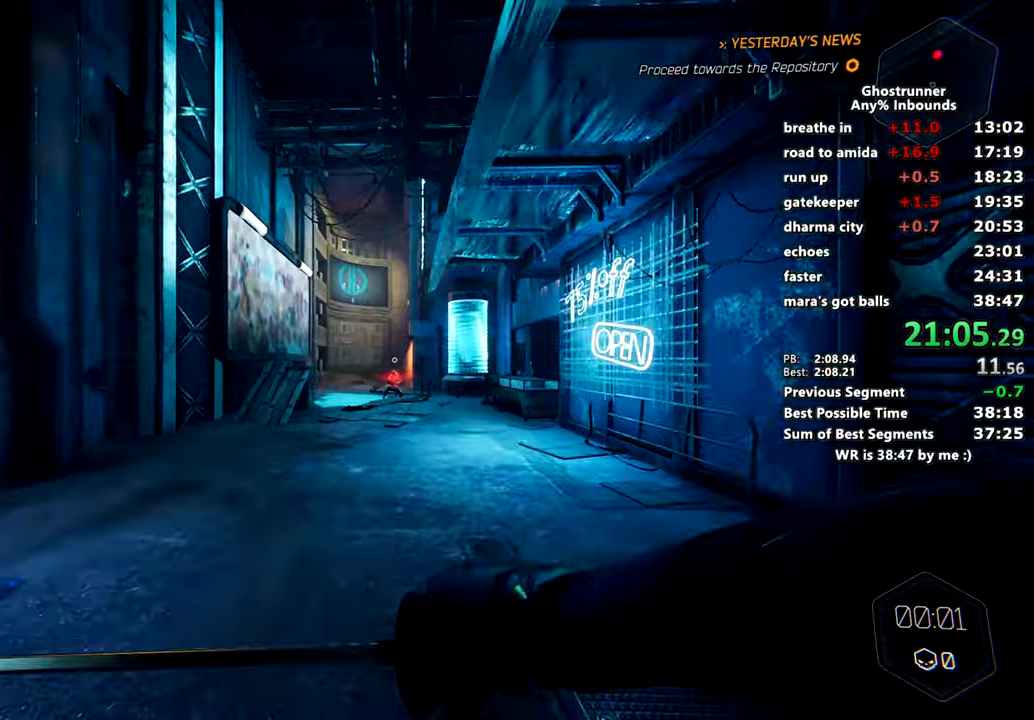
{"keys": ["w"], "mouse": [], "events": [[34, "mouse_left", "up"], [84, "mouse_left", "down"], [217, "mouse_left", "up"], [267, "mouse_left", "down"], [368, "mouse_left", "up"], [418, "mouse_left", "down"], [501, "mouse_left", "up"]]}
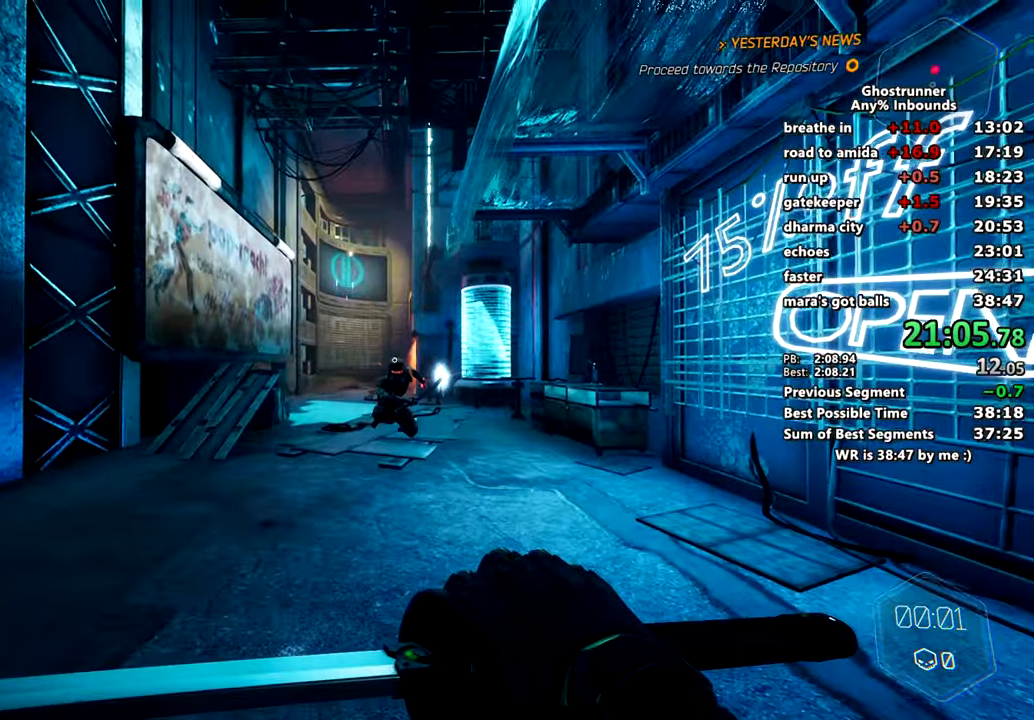
{"keys": ["w"], "mouse": [], "events": [[50, "mouse_left", "down"], [150, "mouse_left", "up"], [234, "mouse_left", "down"], [284, "mouse_left", "up"], [384, "mouse_left", "down"], [467, "mouse_left", "up"]]}
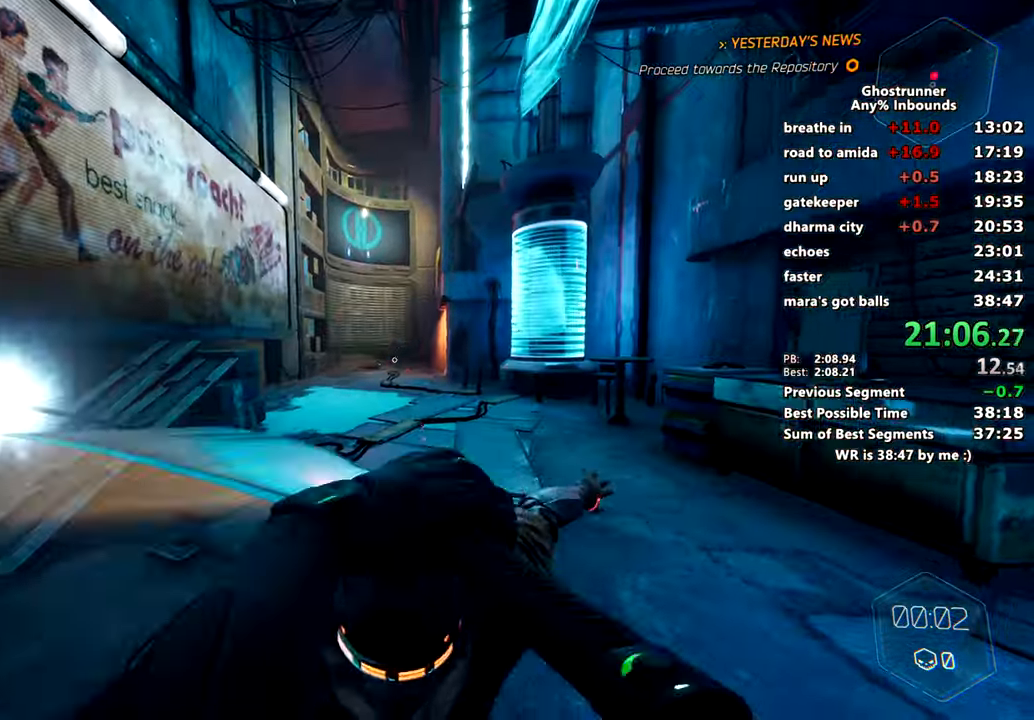
{"keys": ["w"], "mouse": ["left"], "events": [[17, "mouse_left", "down"], [101, "mouse_left", "up"], [301, "mouse_left", "down"], [384, "mouse_left", "up"], [434, "mouse_left", "down"]]}
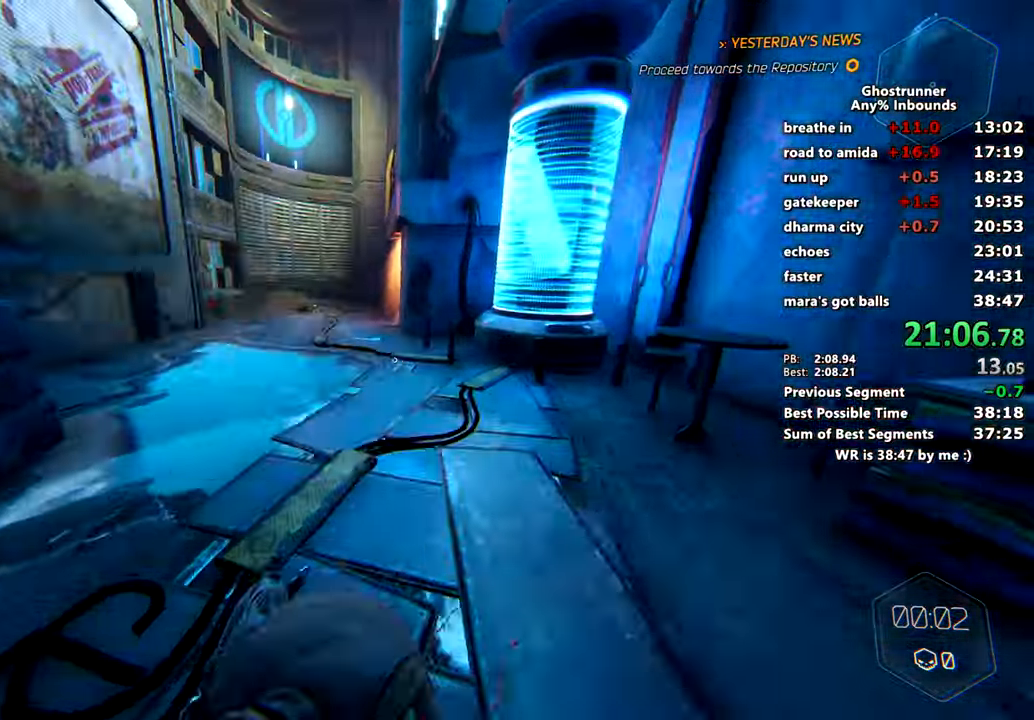
{"keys": ["d", "w"], "mouse": [], "events": [[33, "mouse_left", "up"], [183, "mouse_right", "down"], [317, "d", "down"], [367, "space", "down"], [450, "space", "up"], [500, "mouse_right", "up"]]}
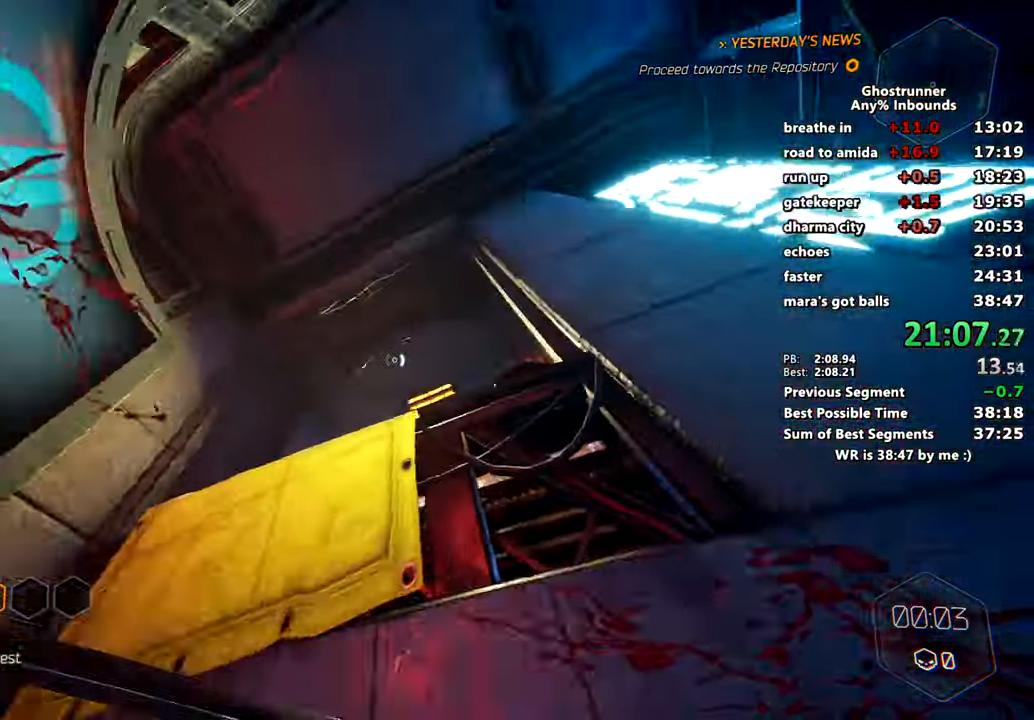
{"keys": [], "mouse": [], "events": [[84, "d", "up"], [234, "w", "up"], [334, "s", "down"], [484, "s", "up"]]}
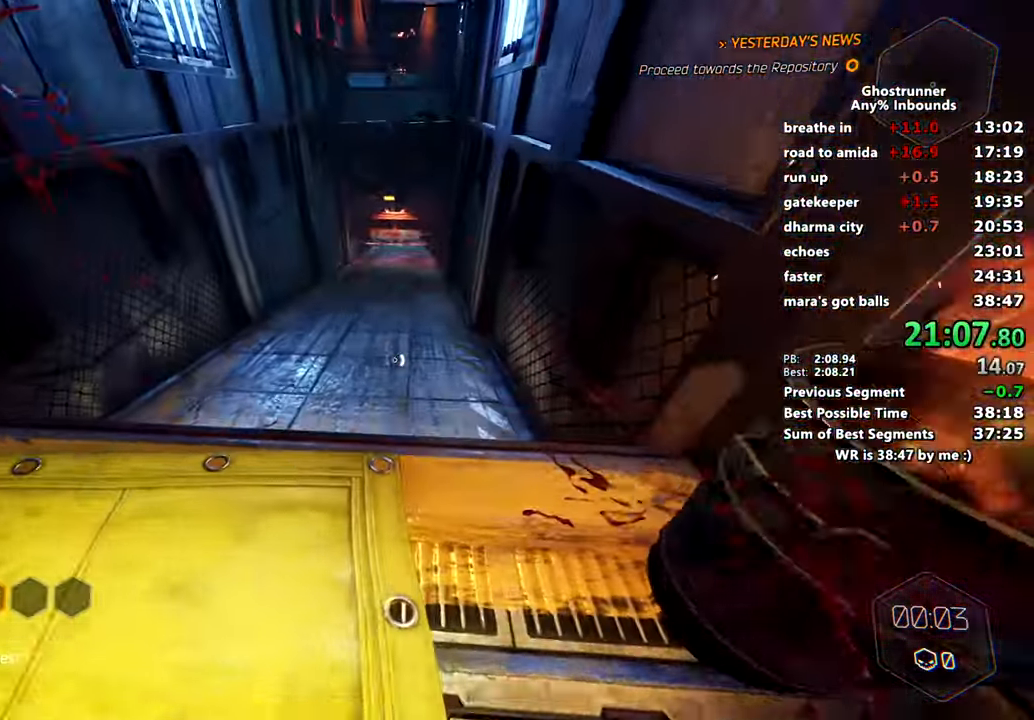
{"keys": ["d", "w"], "mouse": [], "events": [[67, "w", "down"], [117, "mouse_right", "down"], [250, "mouse_right", "up"], [484, "d", "down"]]}
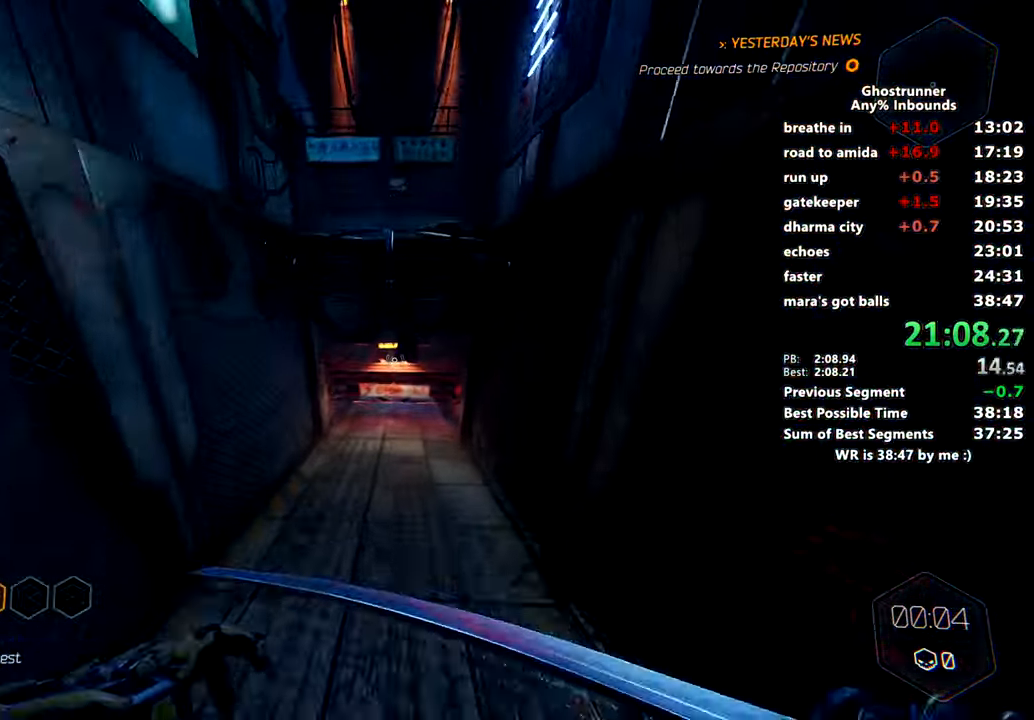
{"keys": ["w"], "mouse": [], "events": [[84, "d", "up"]]}
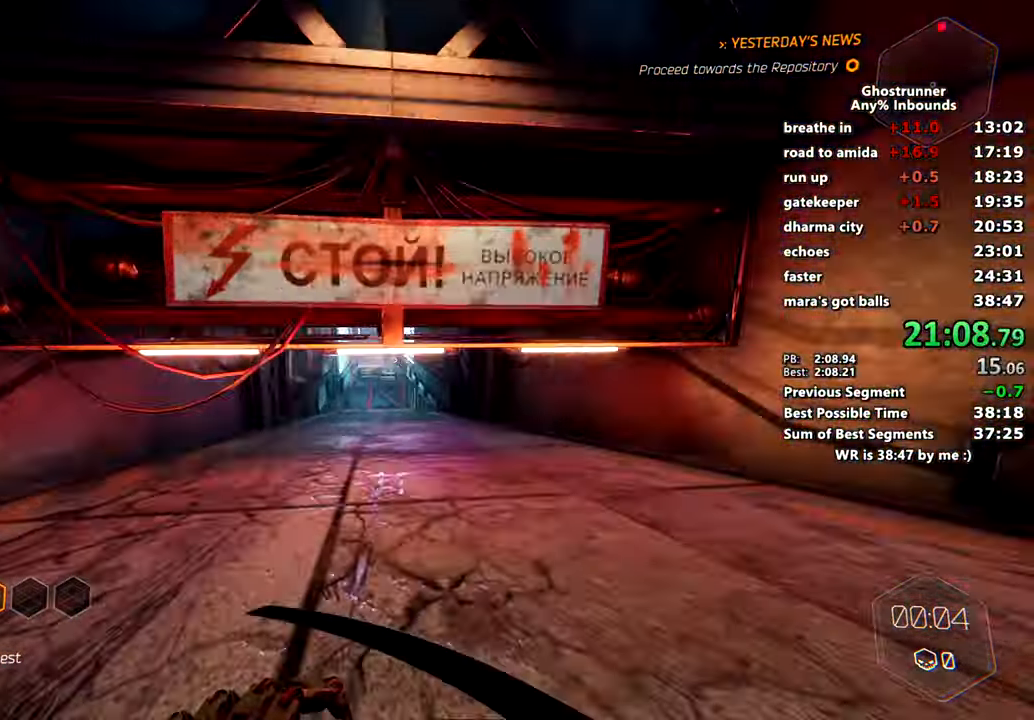
{"keys": ["w"], "mouse": ["right"], "events": [[367, "mouse_right", "down"]]}
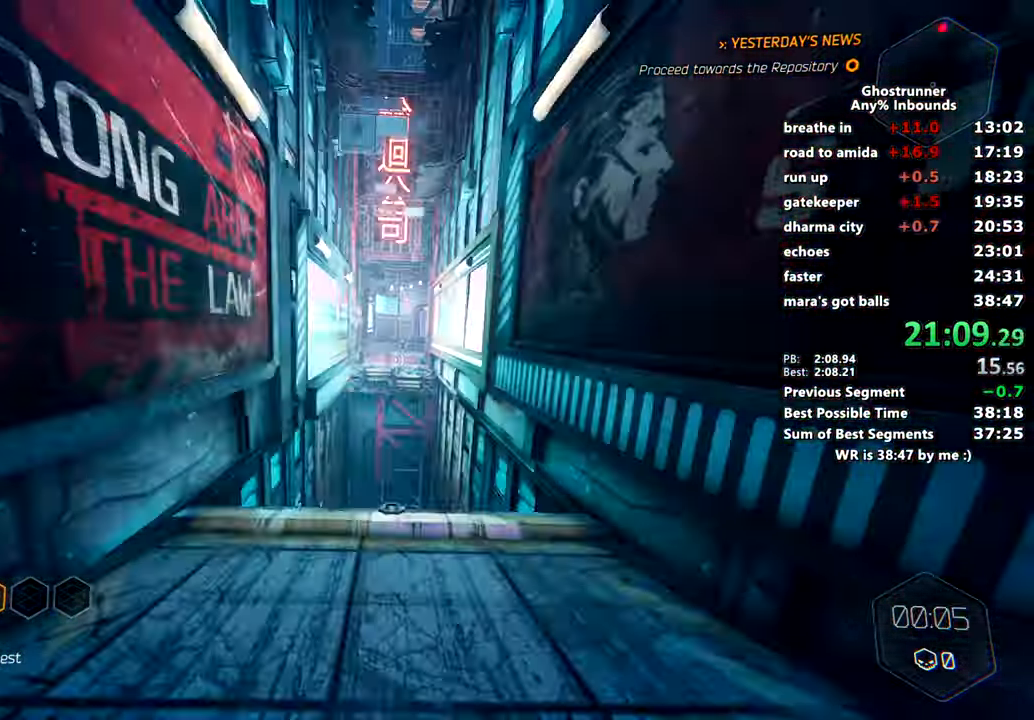
{"keys": ["w"], "mouse": ["right"], "events": [[17, "mouse_right", "up"], [201, "space", "down"], [351, "space", "up"], [468, "mouse_right", "down"]]}
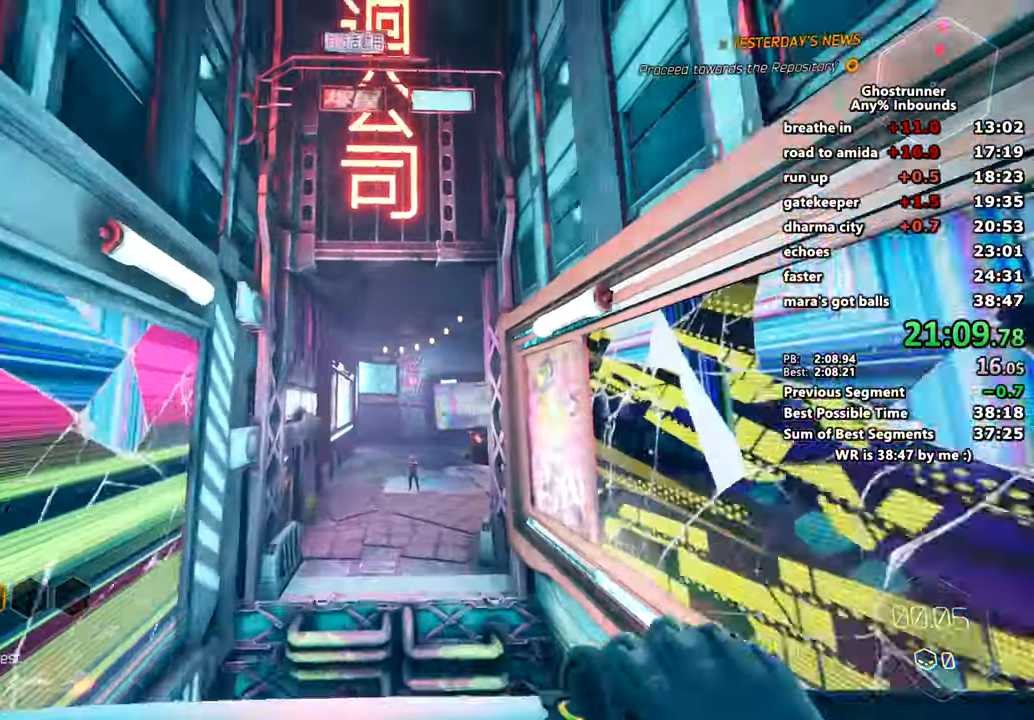
{"keys": ["a", "w"], "mouse": [], "events": [[83, "mouse_right", "up"], [150, "a", "down"], [450, "mouse_left", "down"], [500, "mouse_left", "up"]]}
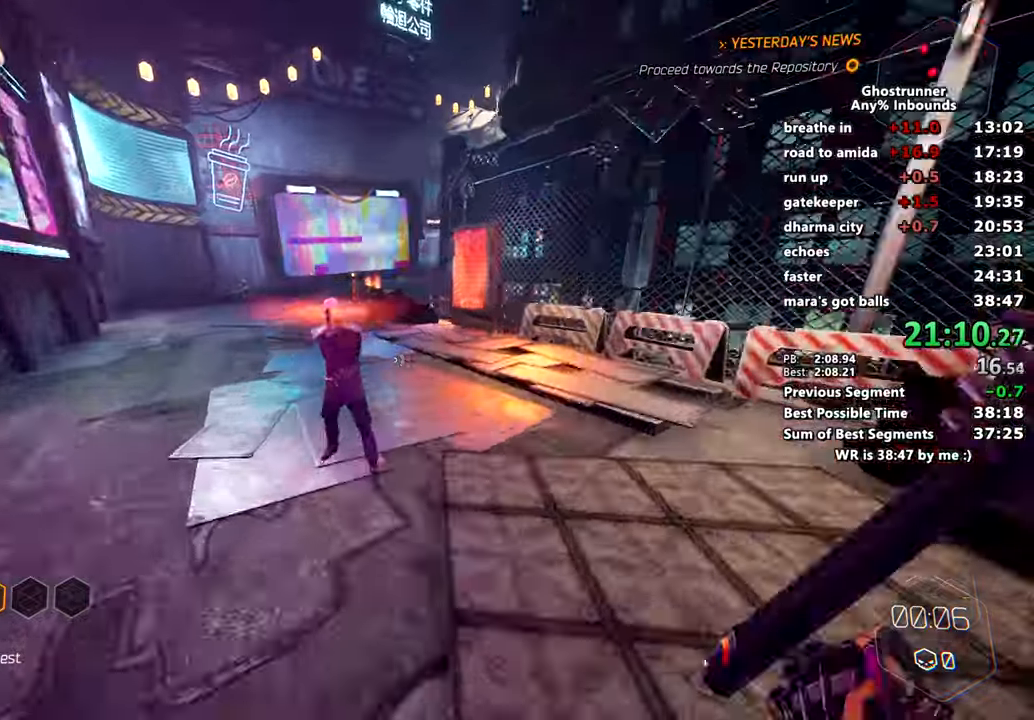
{"keys": ["space", "w"], "mouse": ["right"], "events": [[101, "a", "up"], [184, "mouse_right", "down"], [468, "space", "down"]]}
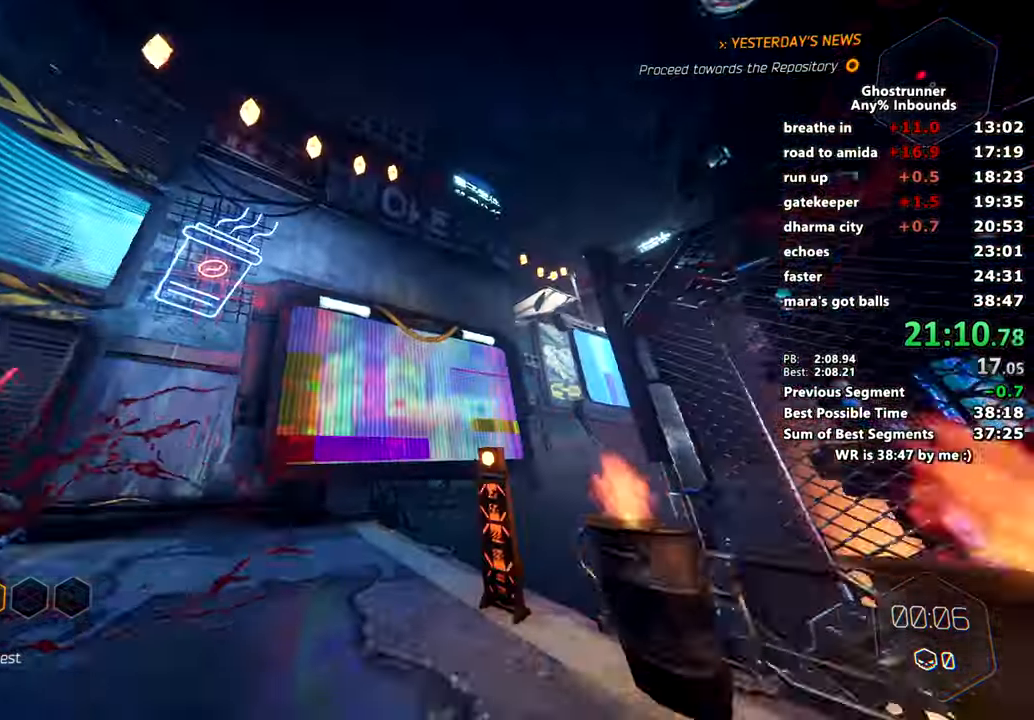
{"keys": ["space", "w"], "mouse": [], "events": [[67, "space", "up"], [117, "mouse_right", "up"], [150, "a", "down"], [250, "a", "up"], [434, "space", "down"]]}
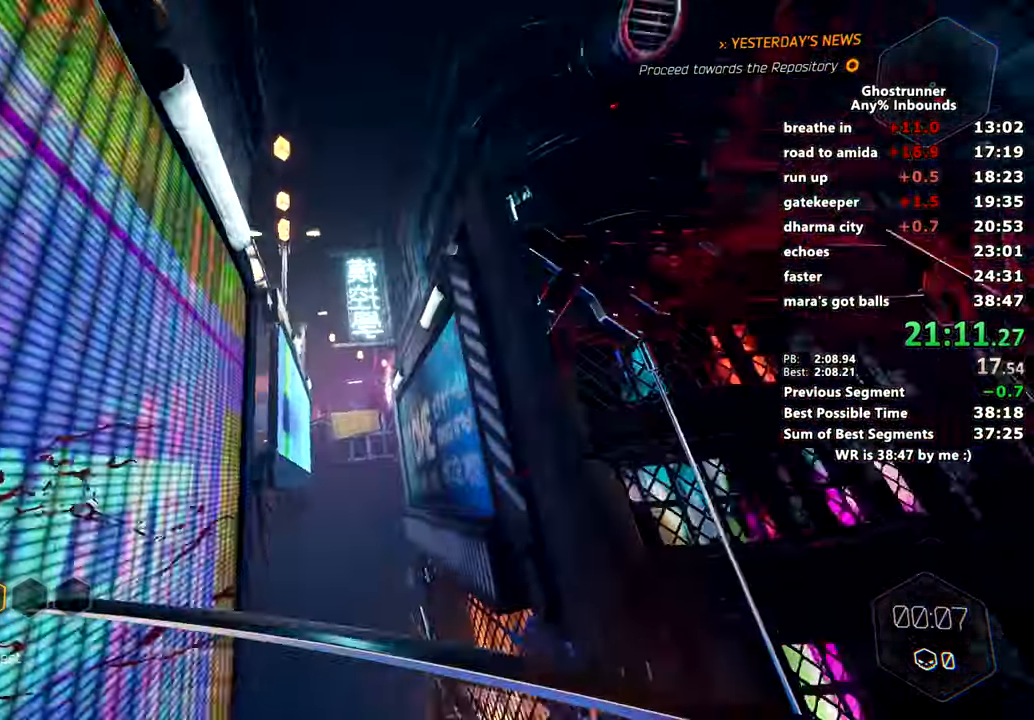
{"keys": ["w"], "mouse": [], "events": [[34, "mouse_right", "down"], [34, "space", "up"], [84, "mouse_right", "up"], [167, "d", "down"], [267, "d", "up"], [418, "space", "down"], [451, "mouse_right", "down"], [451, "space", "up"], [501, "mouse_right", "up"]]}
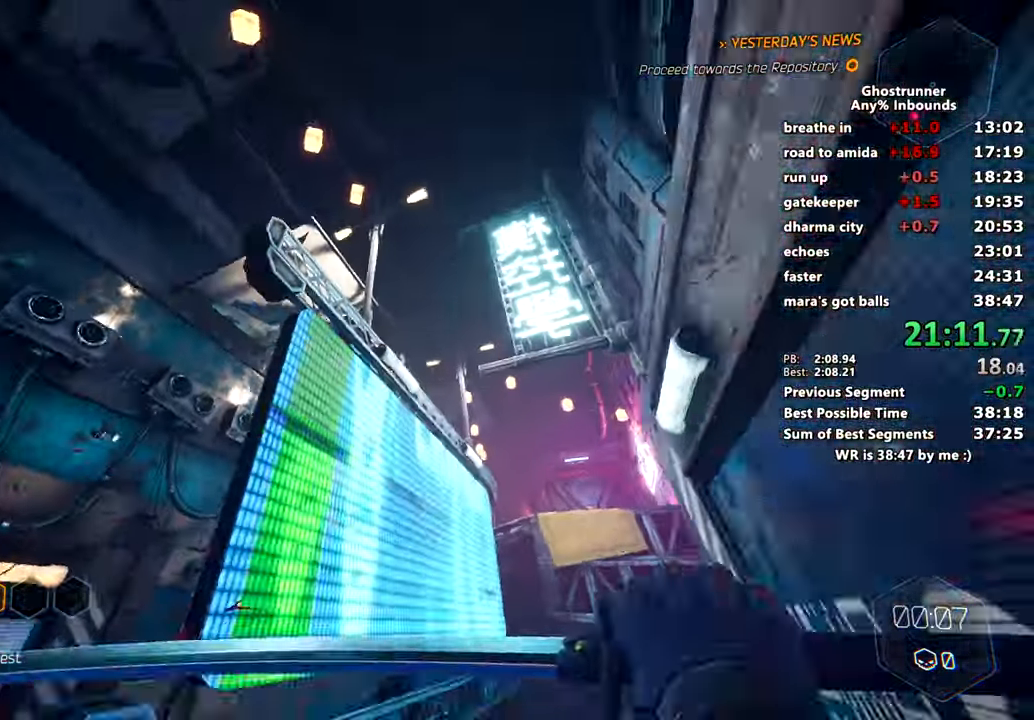
{"keys": ["a", "w"], "mouse": []}
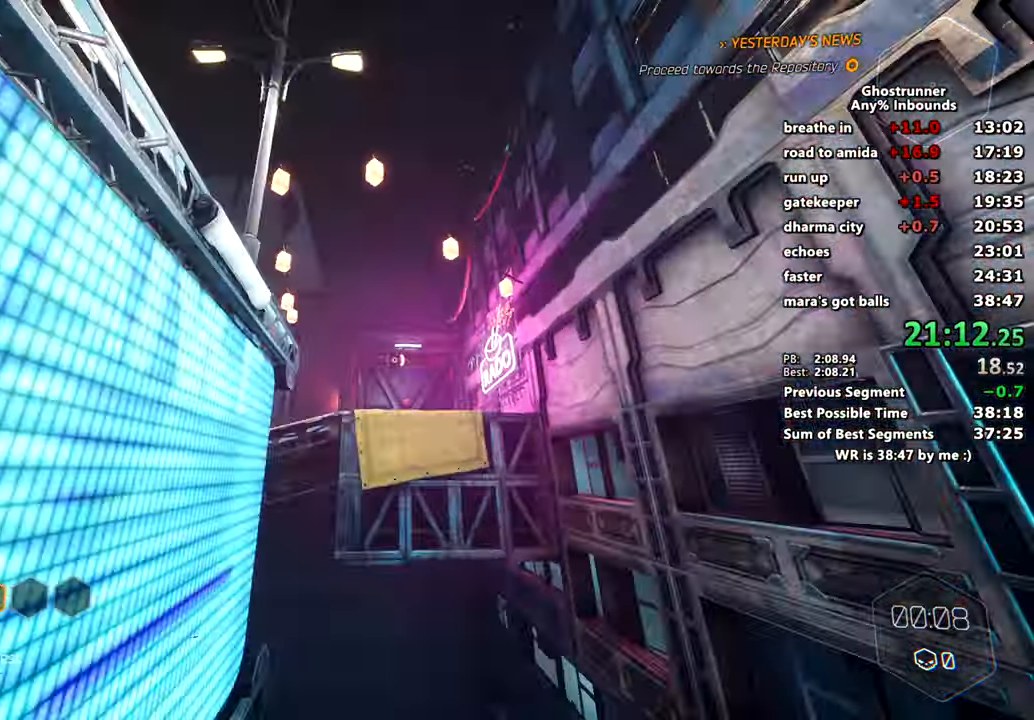
{"keys": ["w"], "mouse": []}
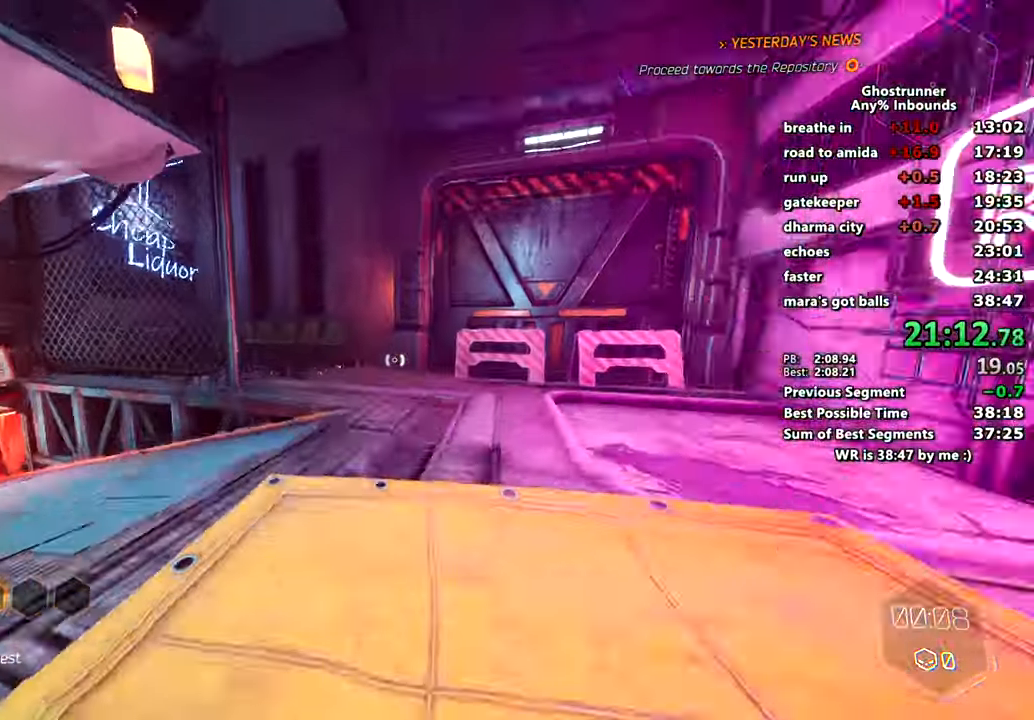
{"keys": ["a", "w"], "mouse": [], "events": [[334, "a", "down"]]}
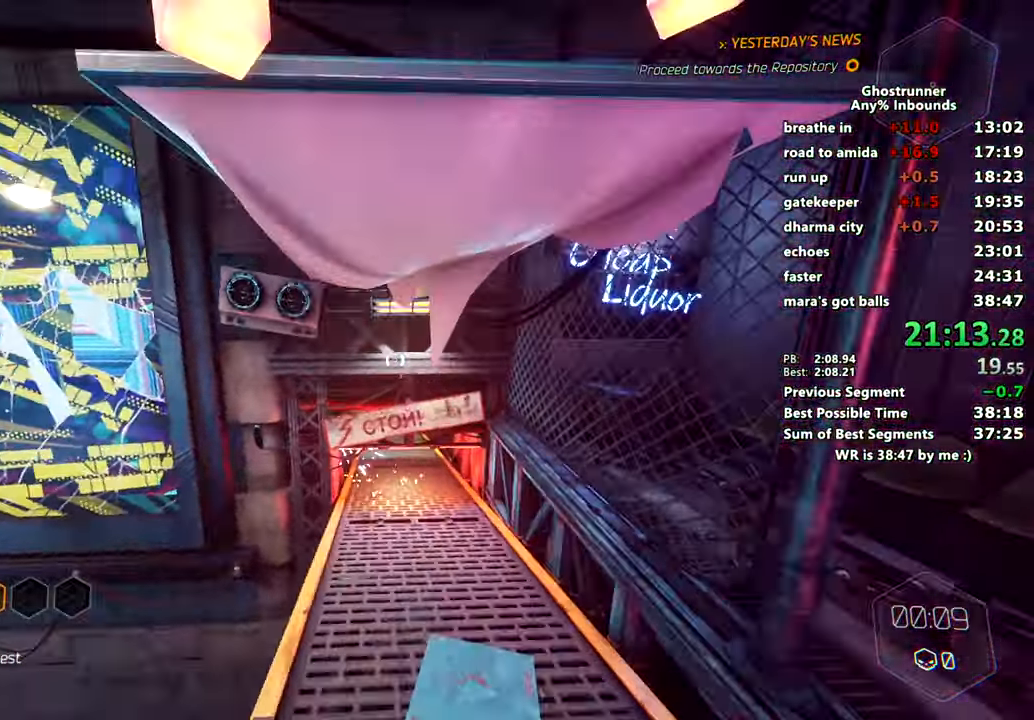
{"keys": ["d", "w"], "mouse": [], "events": [[117, "a", "up"], [400, "d", "down"]]}
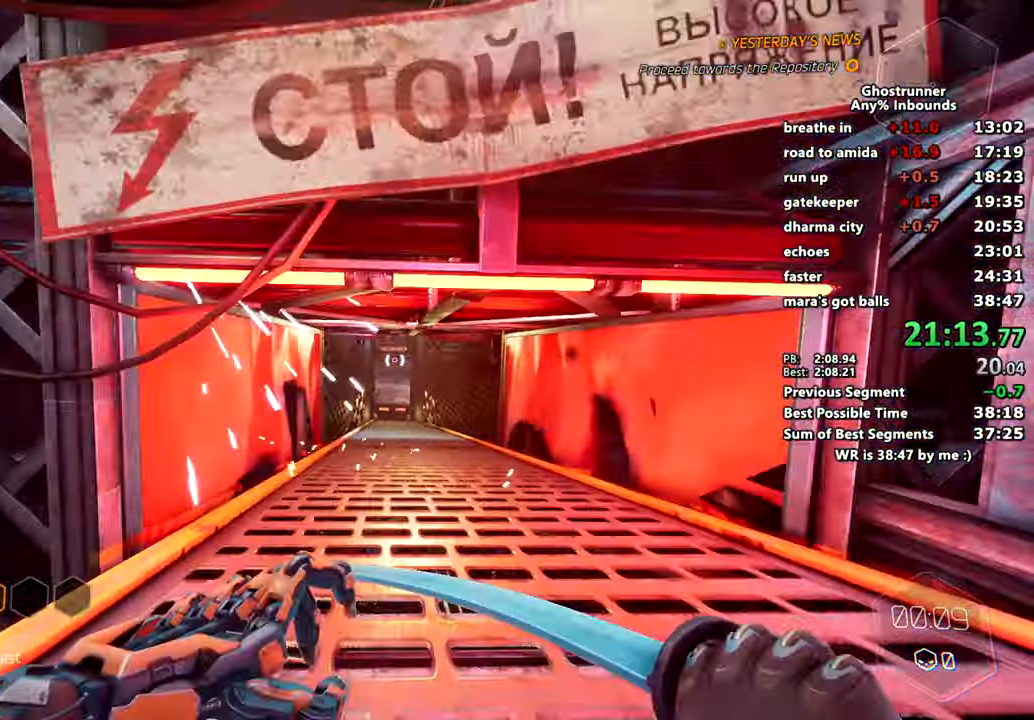
{"keys": ["w"], "mouse": [], "events": [[34, "d", "up"], [317, "mouse_right", "down"], [351, "mouse_right", "up"]]}
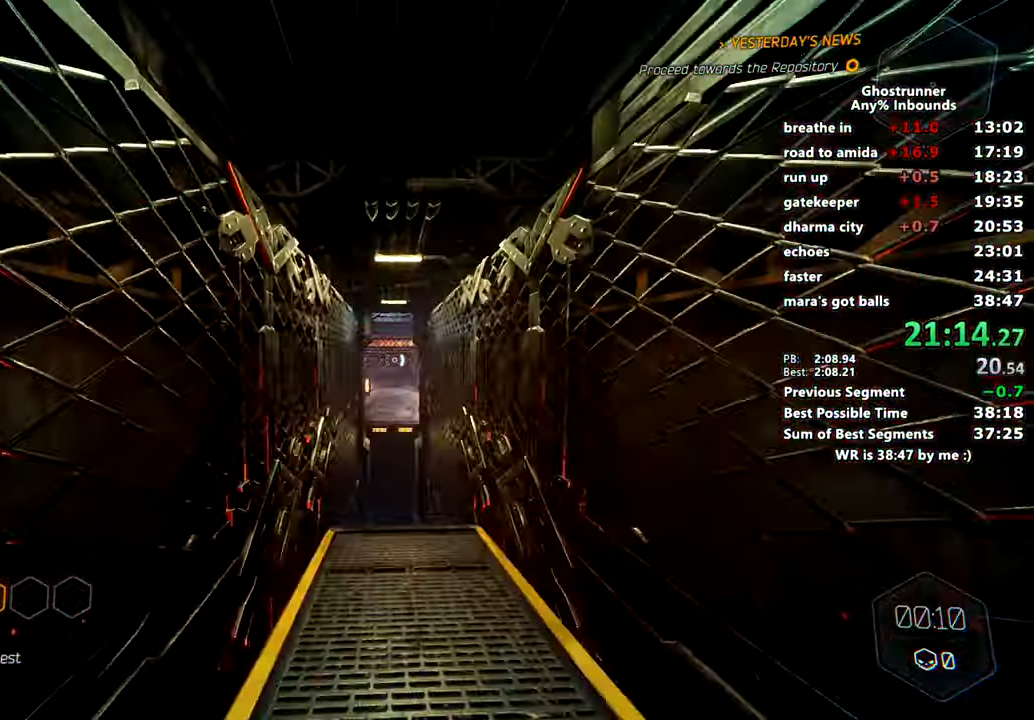
{"keys": ["w"], "mouse": [], "events": [[100, "space", "down"], [250, "space", "up"], [333, "mouse_right", "down"], [367, "mouse_right", "up"]]}
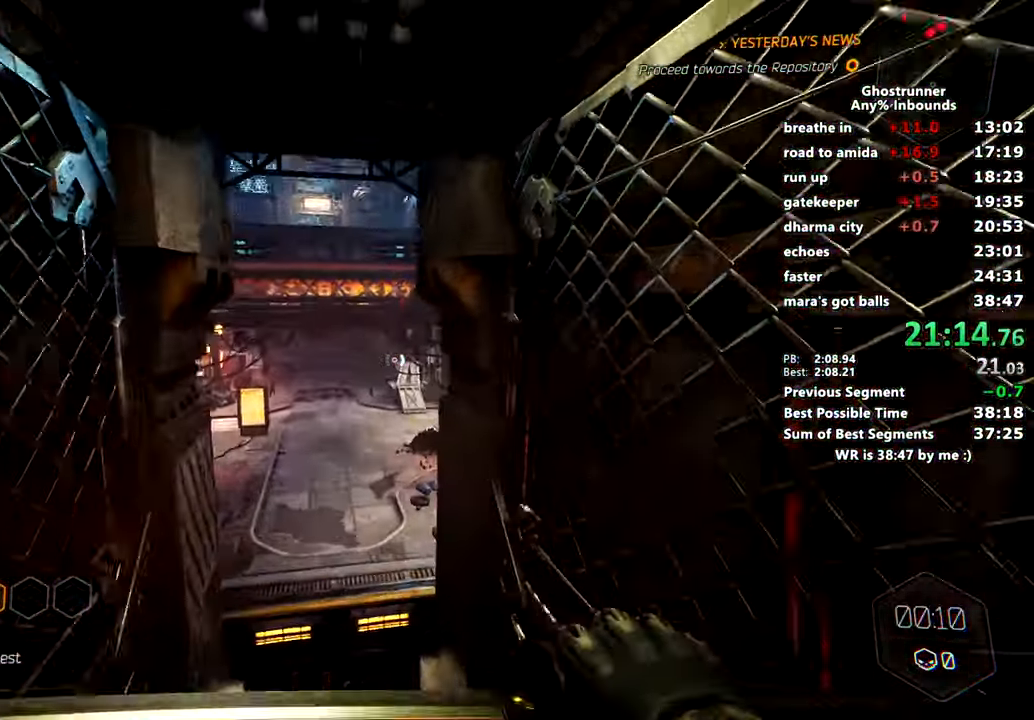
{"keys": ["w"], "mouse": [], "events": []}
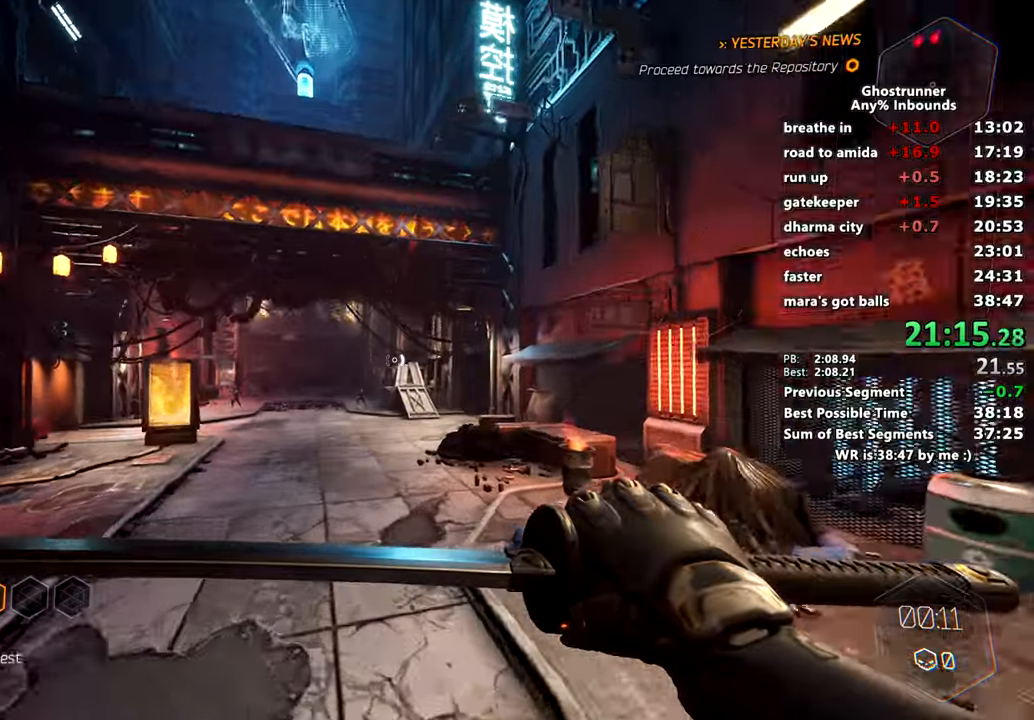
{"keys": ["w"], "mouse": [], "events": [[117, "mouse_right", "down"], [367, "space", "down"], [400, "mouse_right", "up"], [450, "mouse_right", "down"], [500, "mouse_right", "up"], [500, "space", "up"]]}